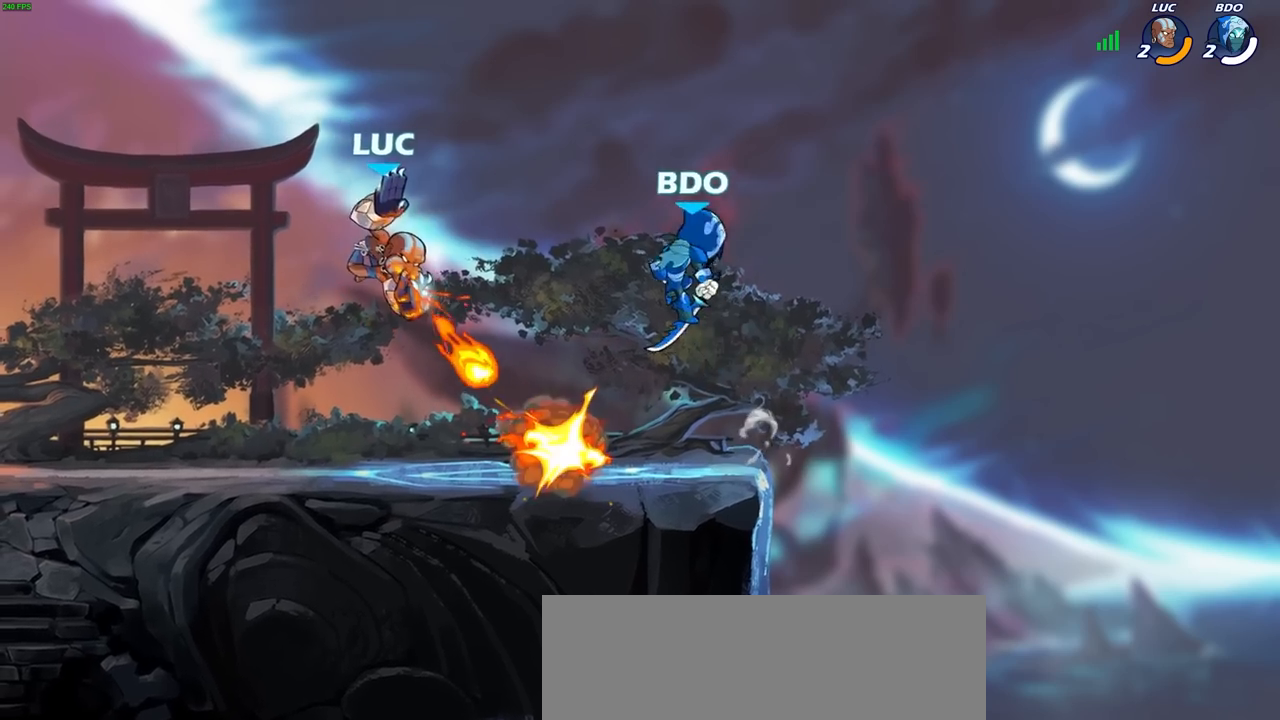
Gameplay with a controller (PlayStation layout); each line is a JSON object with the inputs held at the frame after it. "events" lists button and stick changes between this image and that frame as [ms after this image, input, new state], when the widget could be followed in between.
{"buttons": [], "left_stick": "down-left", "right_stick": "center", "events": [[33, "left_stick", "left"], [183, "left_stick", "down-left"]]}
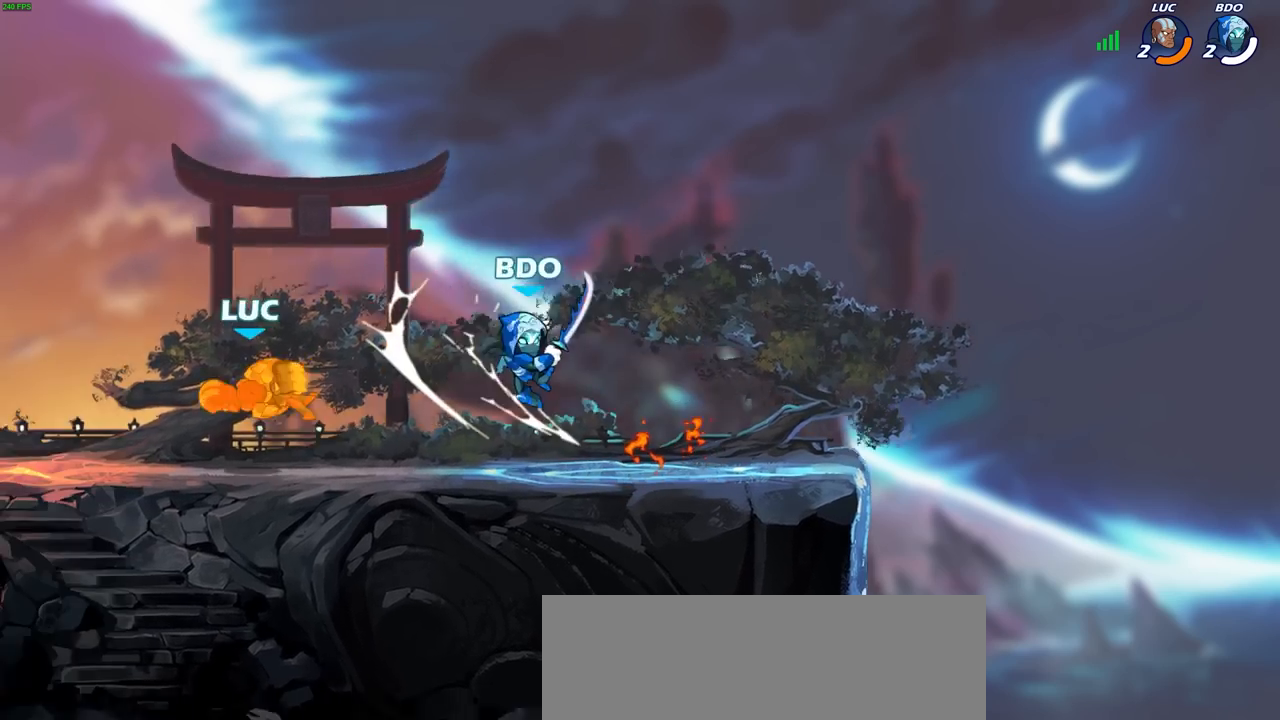
{"buttons": ["SQUARE", "R2"], "left_stick": "right", "right_stick": "center", "events": [[33, "left_stick", "center"], [150, "left_stick", "right"], [350, "R2", "down"], [433, "SQUARE", "down"]]}
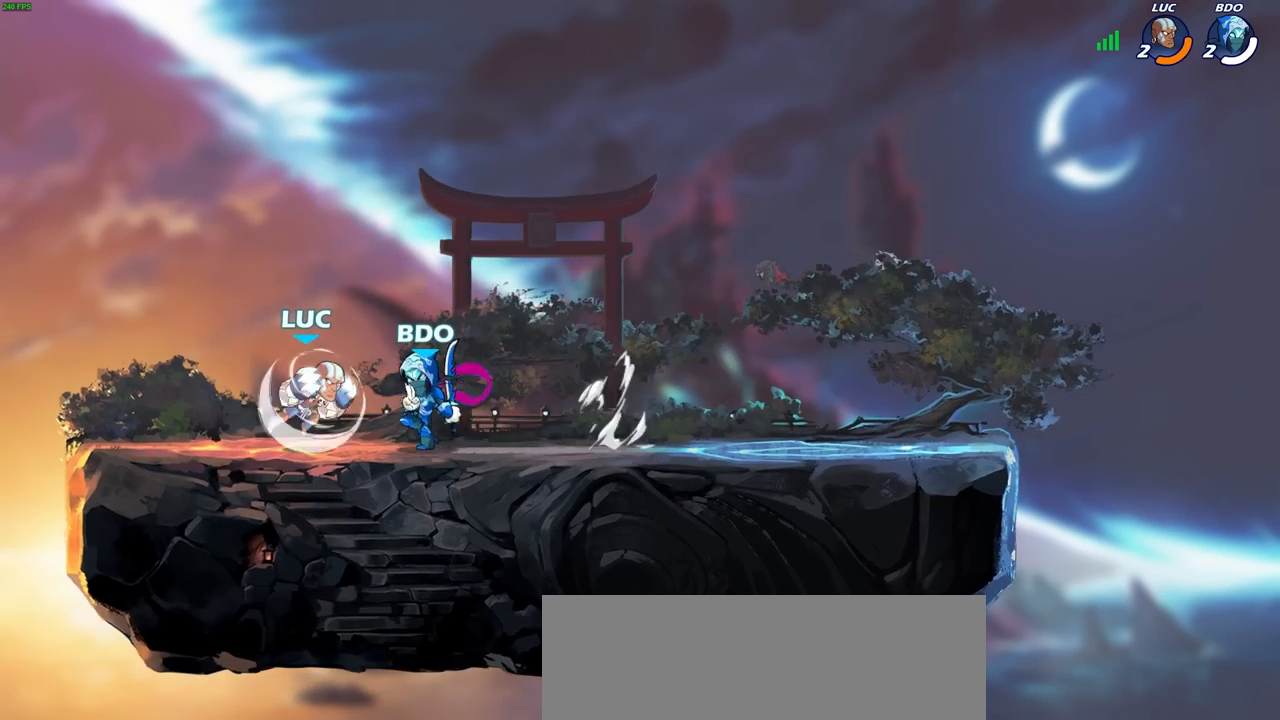
{"buttons": ["SQUARE"], "left_stick": "center", "right_stick": "center", "events": [[33, "SQUARE", "up"], [50, "R2", "up"], [50, "left_stick", "center"], [450, "SQUARE", "down"]]}
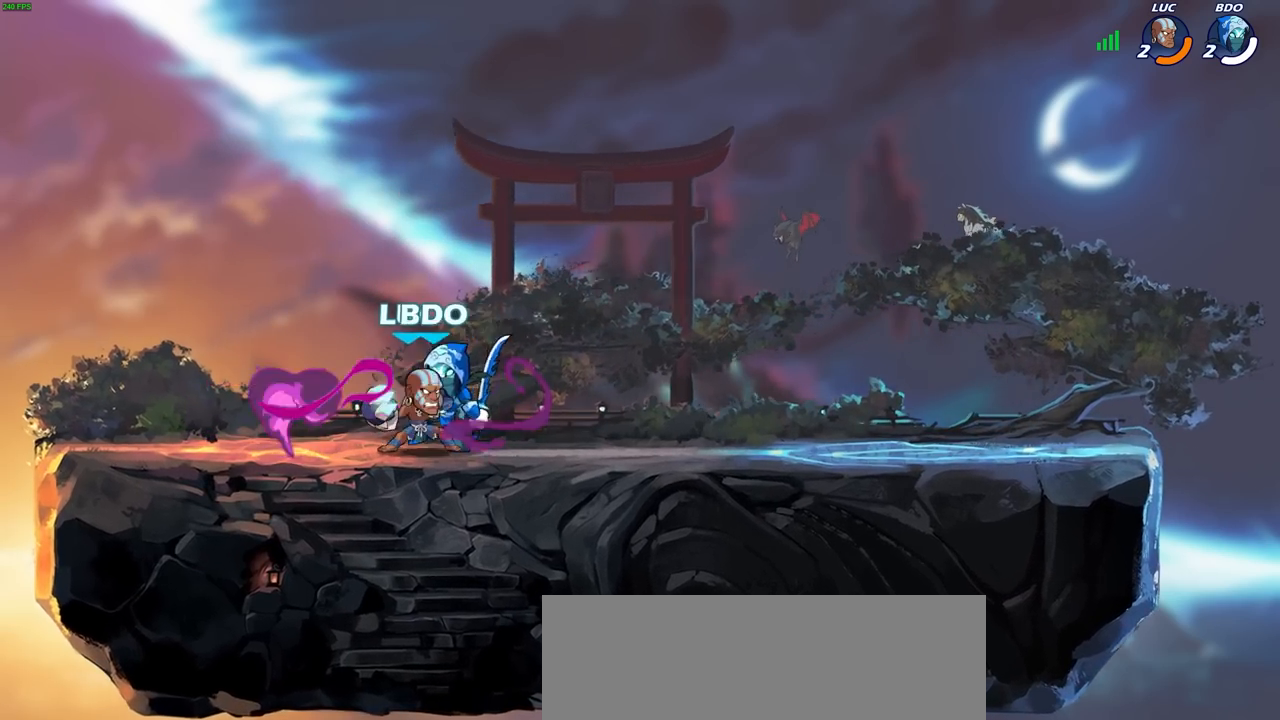
{"buttons": [], "left_stick": "center", "right_stick": "center", "events": [[33, "SQUARE", "up"]]}
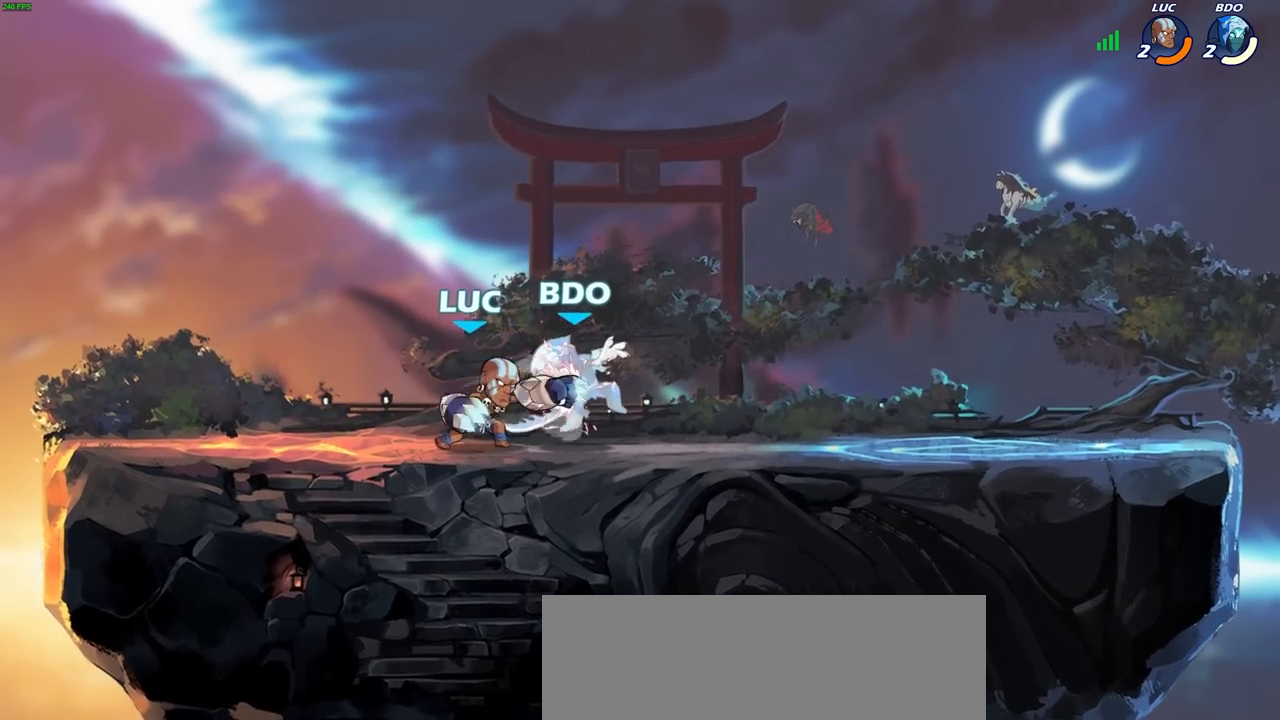
{"buttons": [], "left_stick": "center", "right_stick": "center", "events": []}
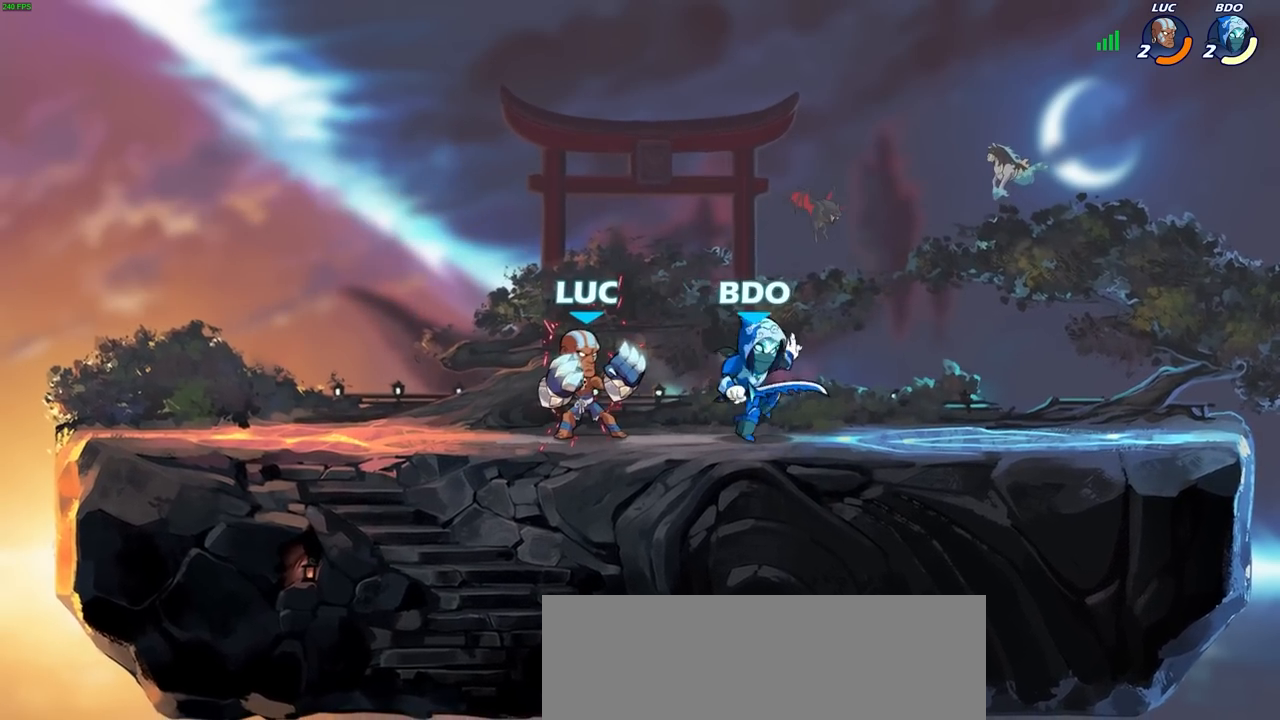
{"buttons": [], "left_stick": "center", "right_stick": "center", "events": [[217, "left_stick", "right"], [333, "R2", "down"], [350, "SQUARE", "down"], [383, "SQUARE", "up"], [400, "R2", "up"], [417, "left_stick", "center"]]}
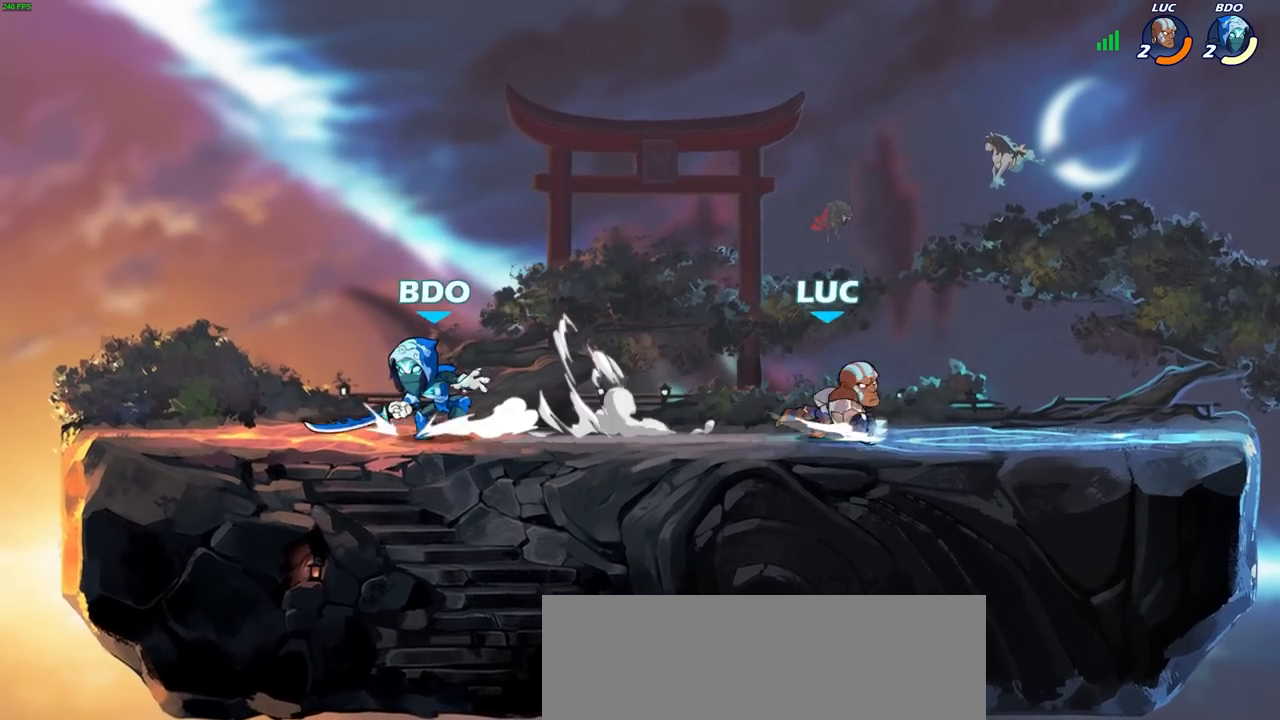
{"buttons": [], "left_stick": "right", "right_stick": "center", "events": [[433, "left_stick", "right"]]}
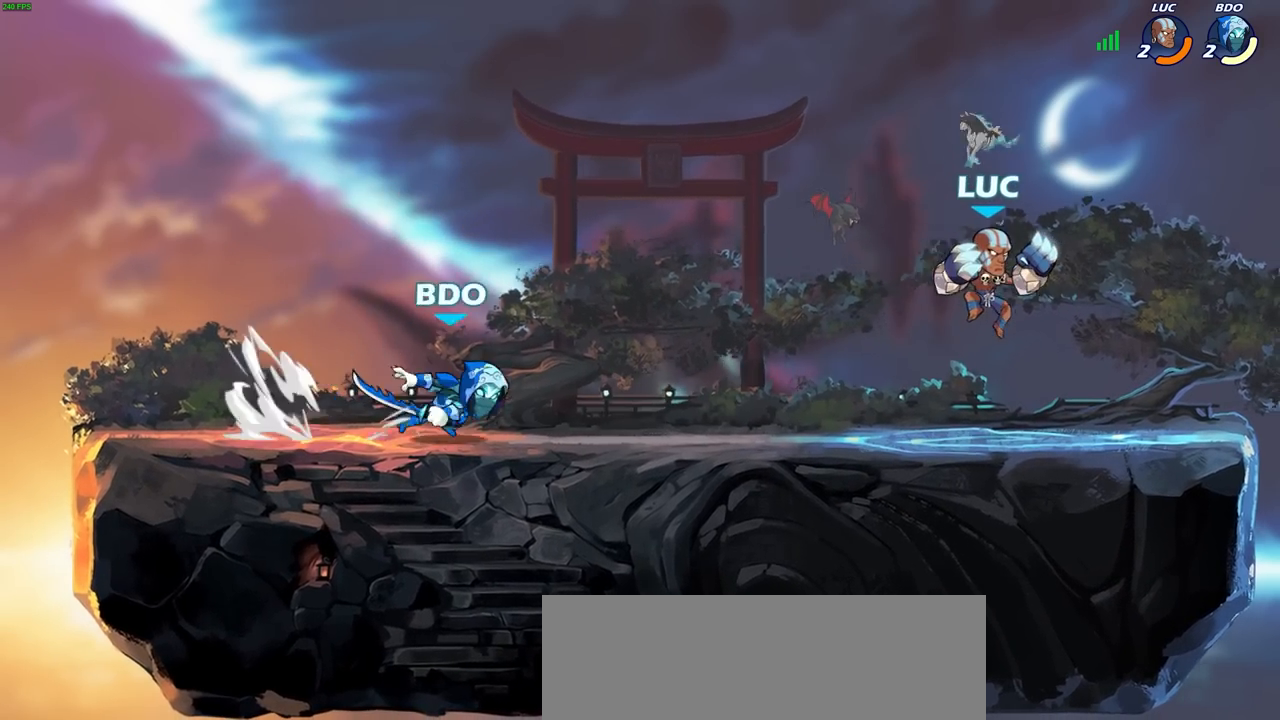
{"buttons": ["CIRCLE"], "left_stick": "left", "right_stick": "center", "events": [[283, "left_stick", "left"], [450, "R2", "down"], [467, "CIRCLE", "down"], [500, "R2", "up"]]}
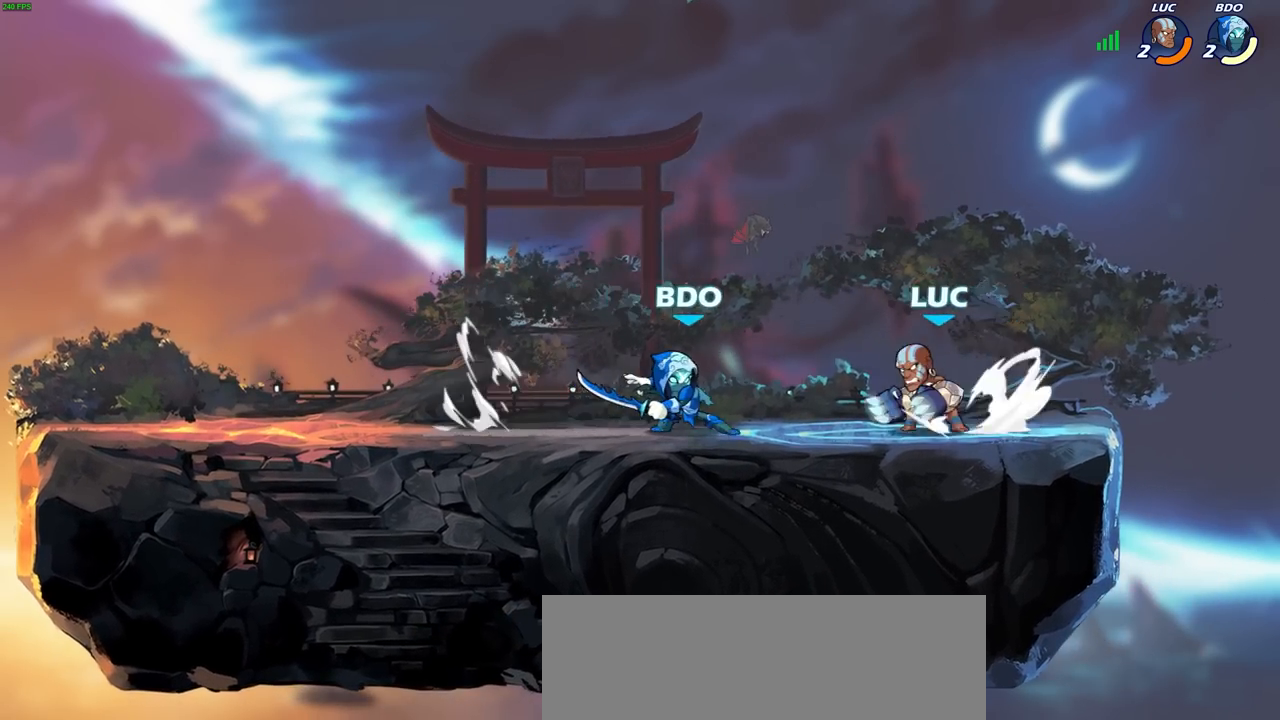
{"buttons": [], "left_stick": "down-left", "right_stick": "center", "events": [[33, "CIRCLE", "up"], [33, "left_stick", "center"], [483, "left_stick", "down-left"]]}
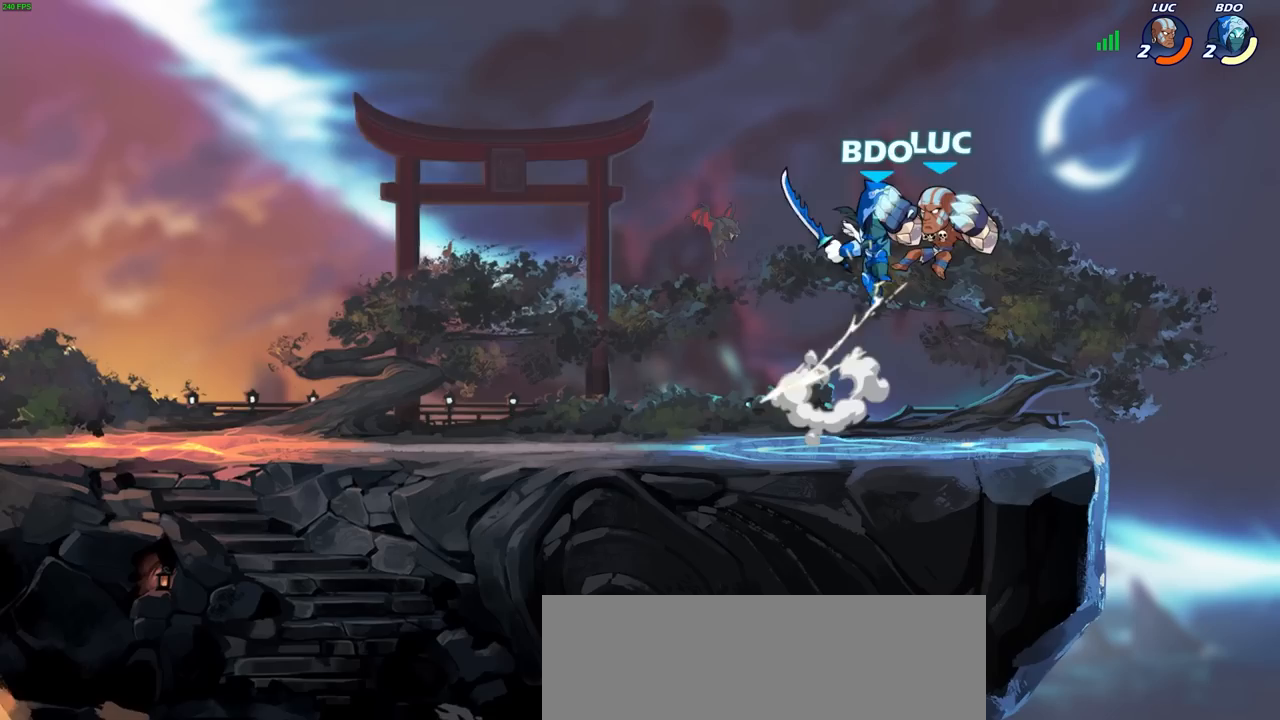
{"buttons": [], "left_stick": "right", "right_stick": "center", "events": [[83, "CROSS", "down"], [117, "R2", "down"], [200, "CROSS", "up"], [300, "left_stick", "left"], [367, "R2", "up"], [433, "left_stick", "right"]]}
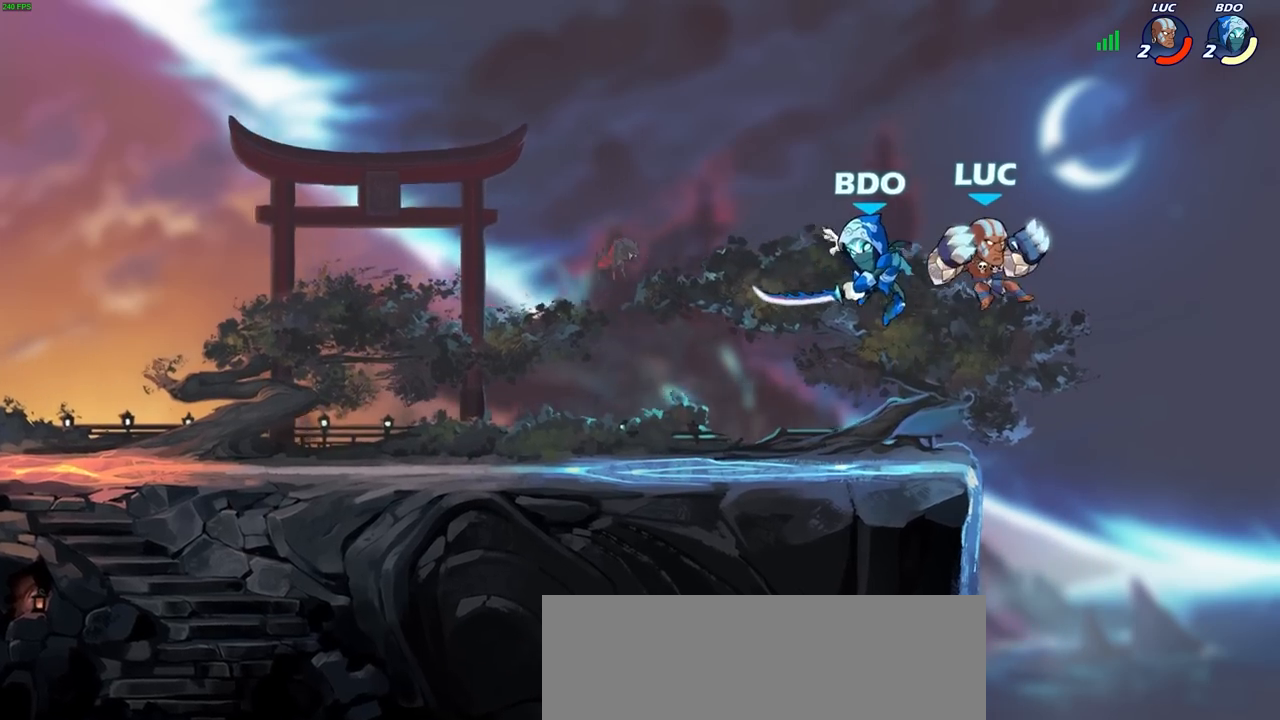
{"buttons": ["SQUARE"], "left_stick": "left", "right_stick": "center", "events": [[17, "R2", "down"], [150, "left_stick", "up"], [200, "left_stick", "left"], [367, "R2", "up"], [450, "SQUARE", "down"]]}
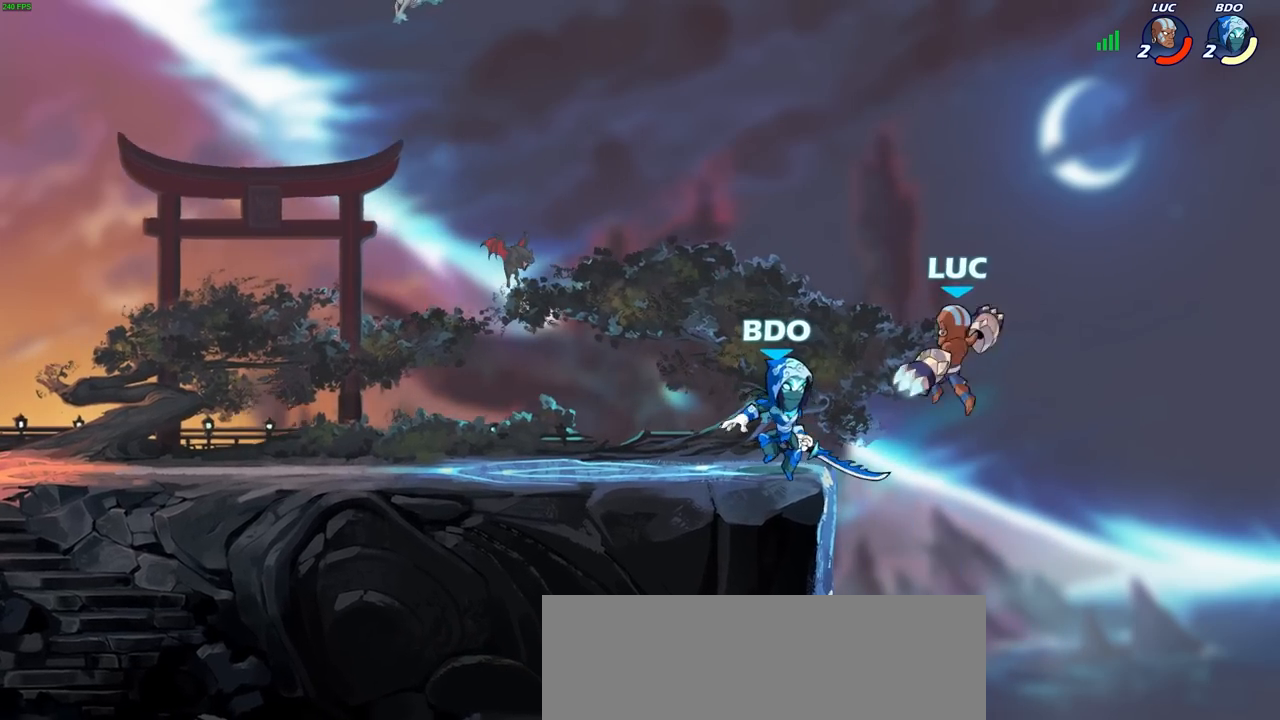
{"buttons": [], "left_stick": "left", "right_stick": "center", "events": [[33, "SQUARE", "up"]]}
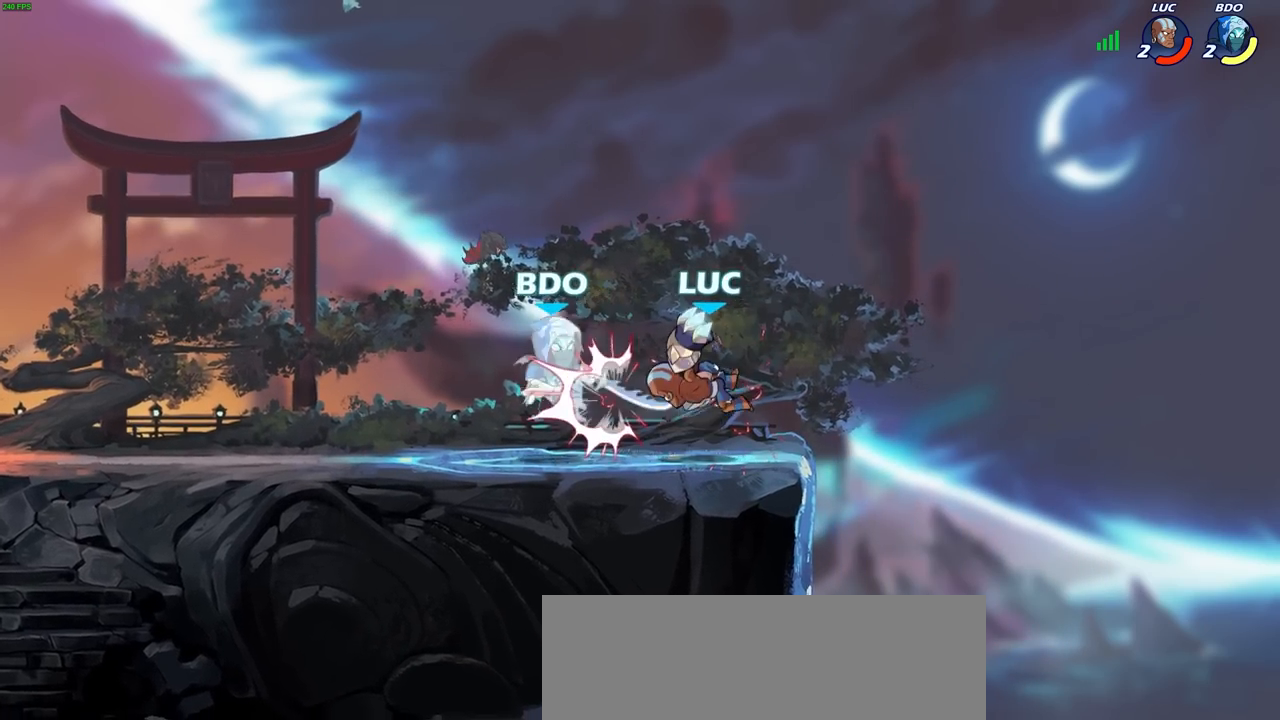
{"buttons": [], "left_stick": "right", "right_stick": "center", "events": [[50, "left_stick", "down-left"], [433, "left_stick", "right"]]}
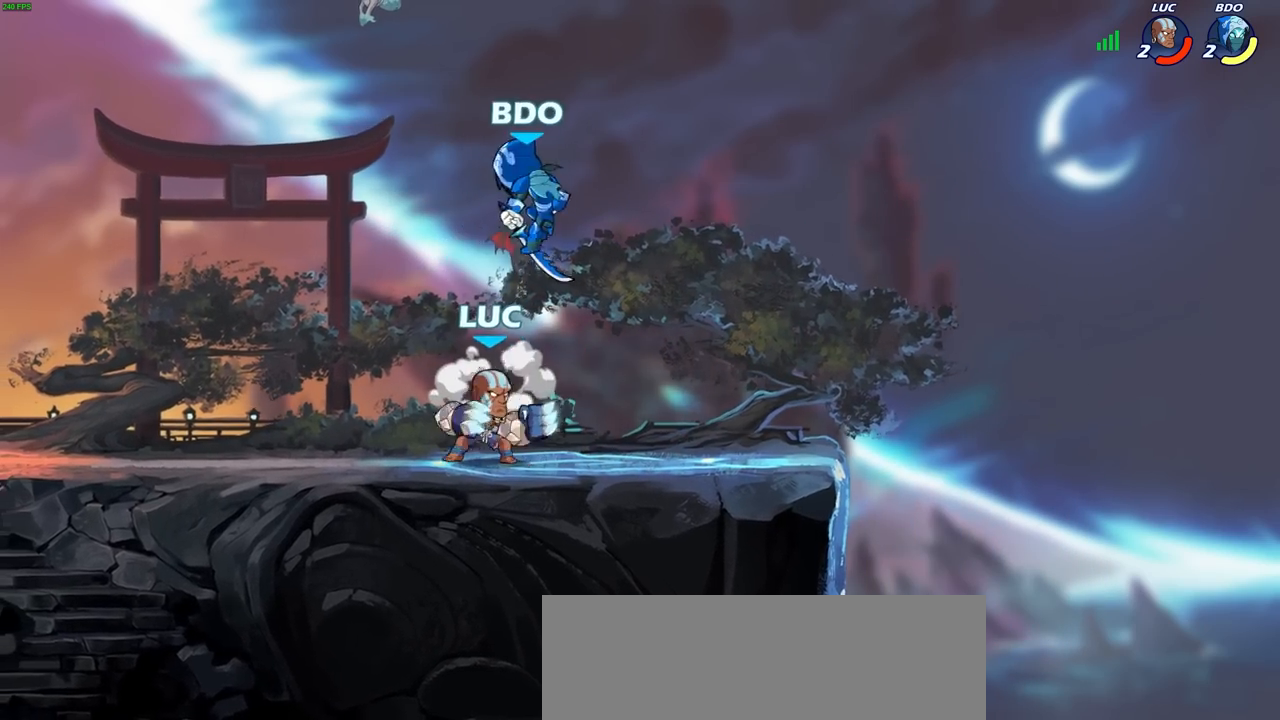
{"buttons": [], "left_stick": "right", "right_stick": "center", "events": [[17, "CROSS", "down"], [50, "SQUARE", "down"], [50, "left_stick", "center"], [83, "right_stick", "down"], [117, "CROSS", "up"], [133, "SQUARE", "up"], [133, "right_stick", "center"], [217, "left_stick", "right"]]}
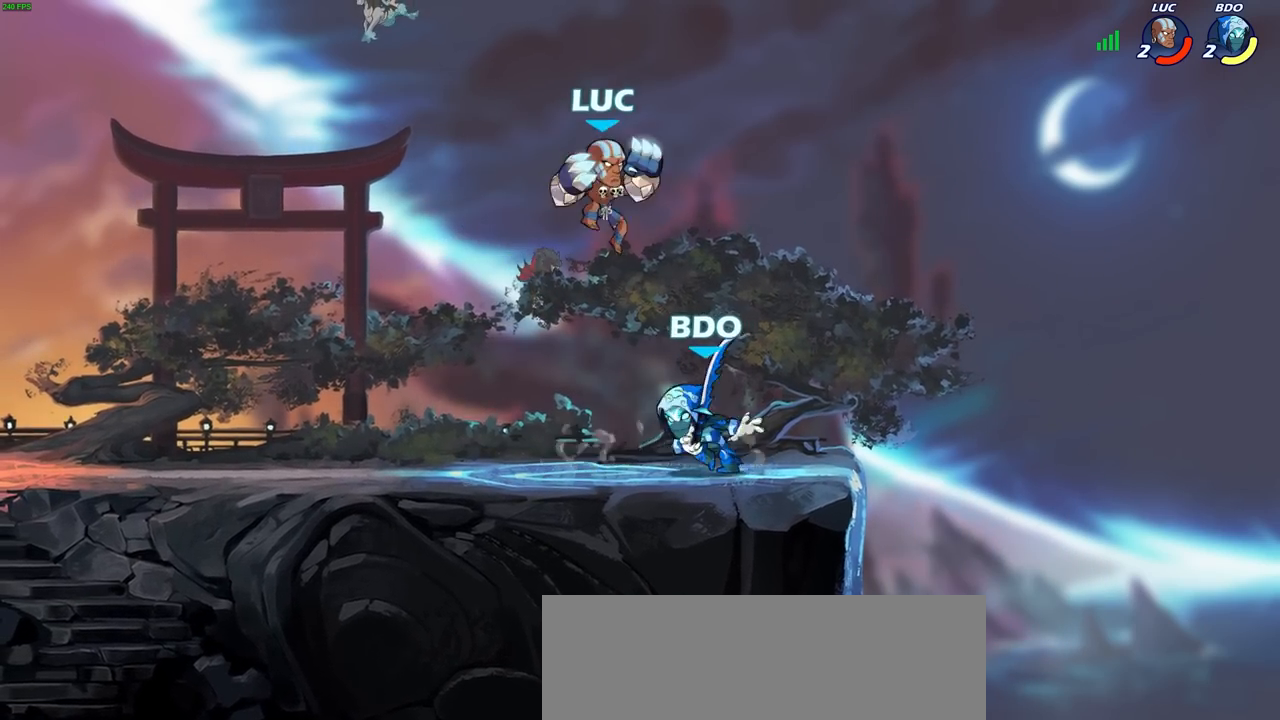
{"buttons": [], "left_stick": "right", "right_stick": "center", "events": [[50, "left_stick", "down"], [100, "SQUARE", "down"], [100, "left_stick", "down-left"], [183, "SQUARE", "up"], [233, "left_stick", "center"], [350, "left_stick", "right"]]}
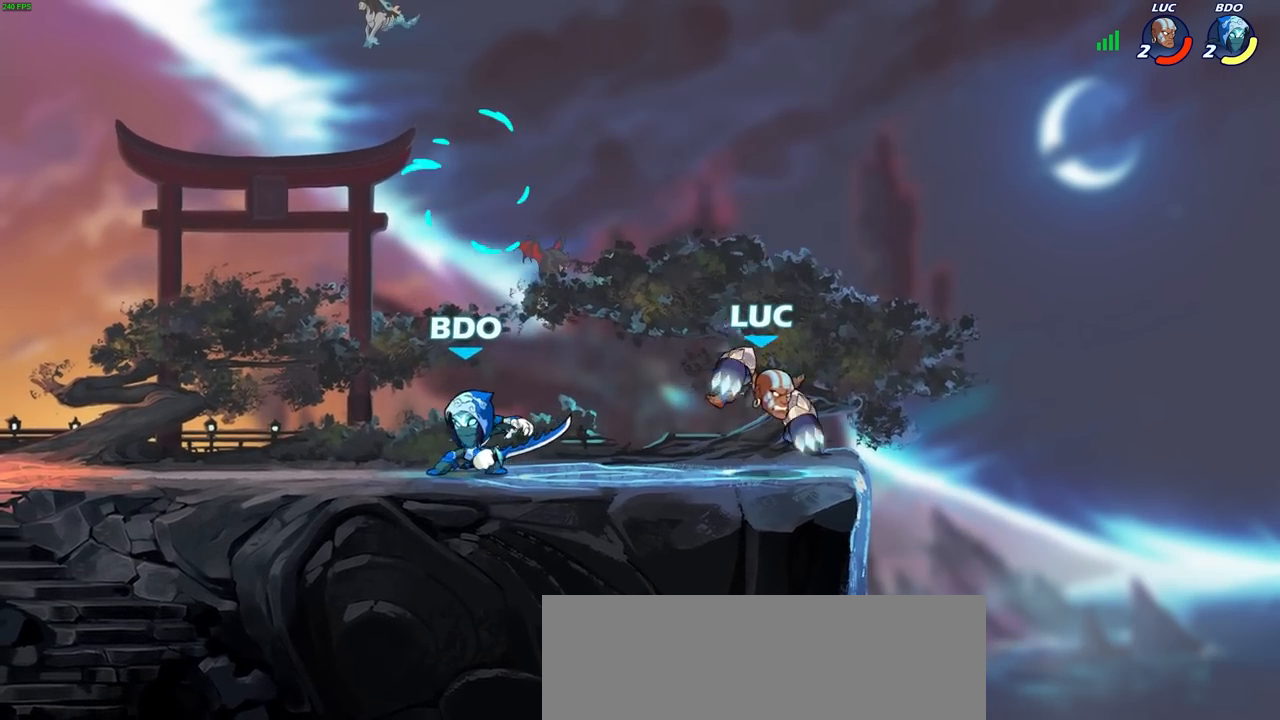
{"buttons": [], "left_stick": "up-left", "right_stick": "center", "events": [[283, "CROSS", "down"], [383, "left_stick", "up"], [450, "left_stick", "up-left"], [467, "CROSS", "up"]]}
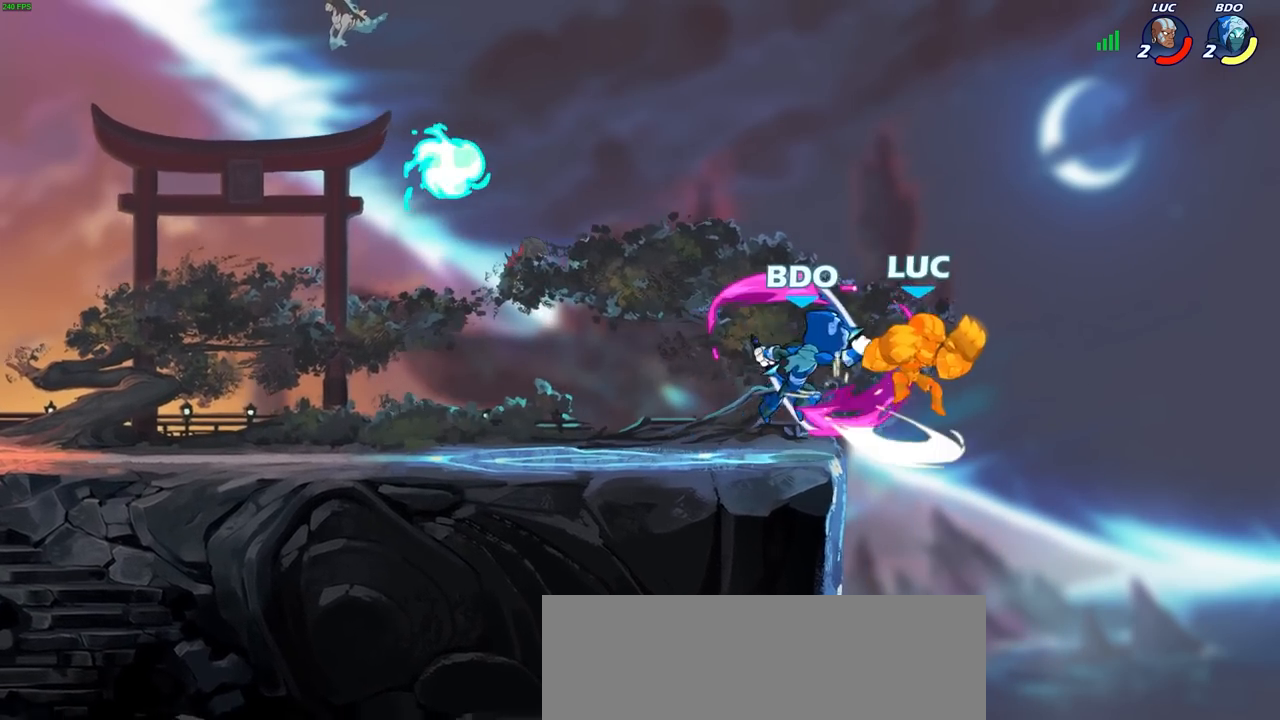
{"buttons": [], "left_stick": "left", "right_stick": "center", "events": [[167, "left_stick", "center"], [317, "R2", "down"], [383, "left_stick", "left"], [433, "R2", "up"]]}
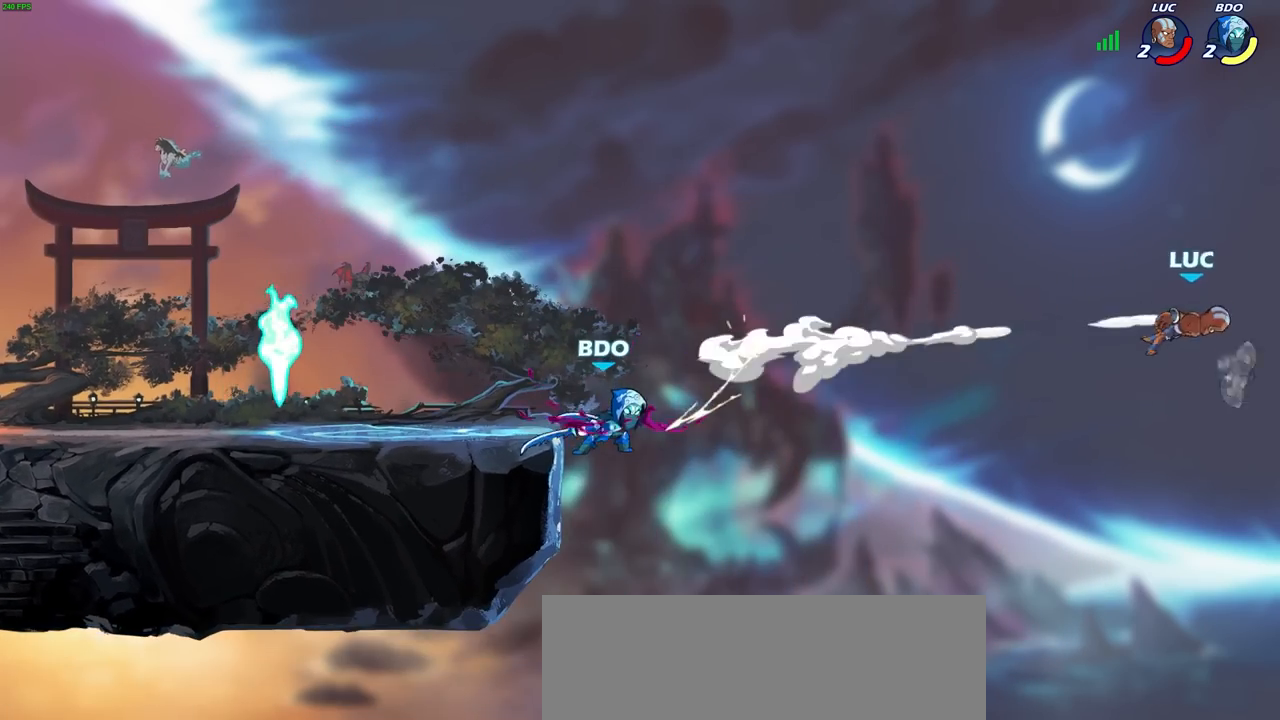
{"buttons": ["L2"], "left_stick": "left", "right_stick": "center", "events": [[50, "R2", "down"], [67, "L2", "down"], [117, "R2", "up"], [233, "L2", "up"], [317, "L2", "down"], [333, "L1", "down"], [500, "L1", "up"]]}
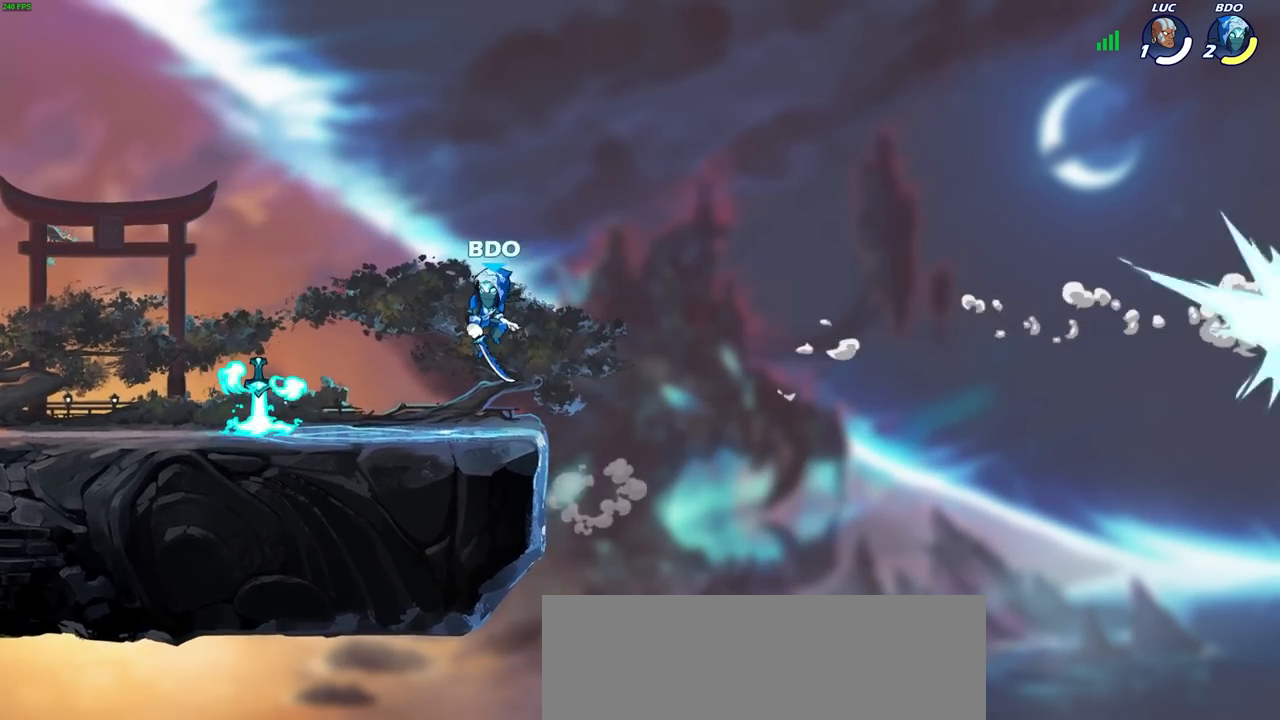
{"buttons": [], "left_stick": "center", "right_stick": "center", "events": [[17, "L2", "up"], [83, "left_stick", "center"]]}
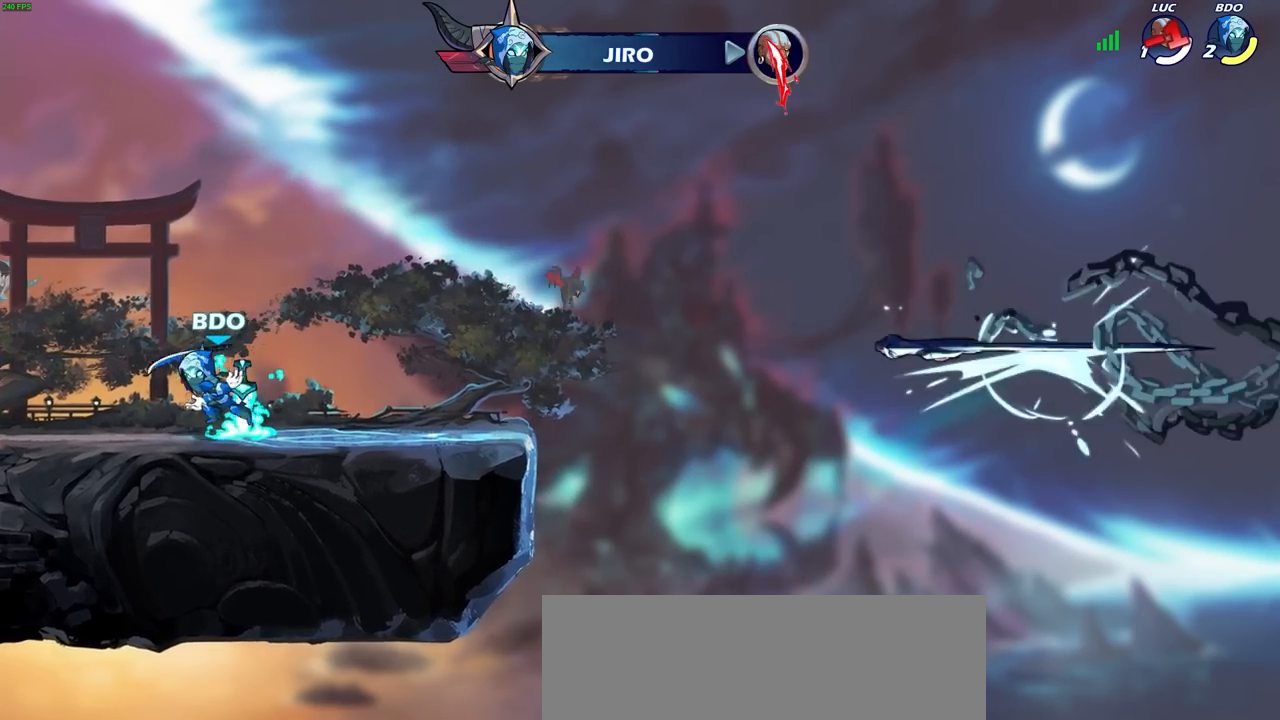
{"buttons": [], "left_stick": "center", "right_stick": "center", "events": []}
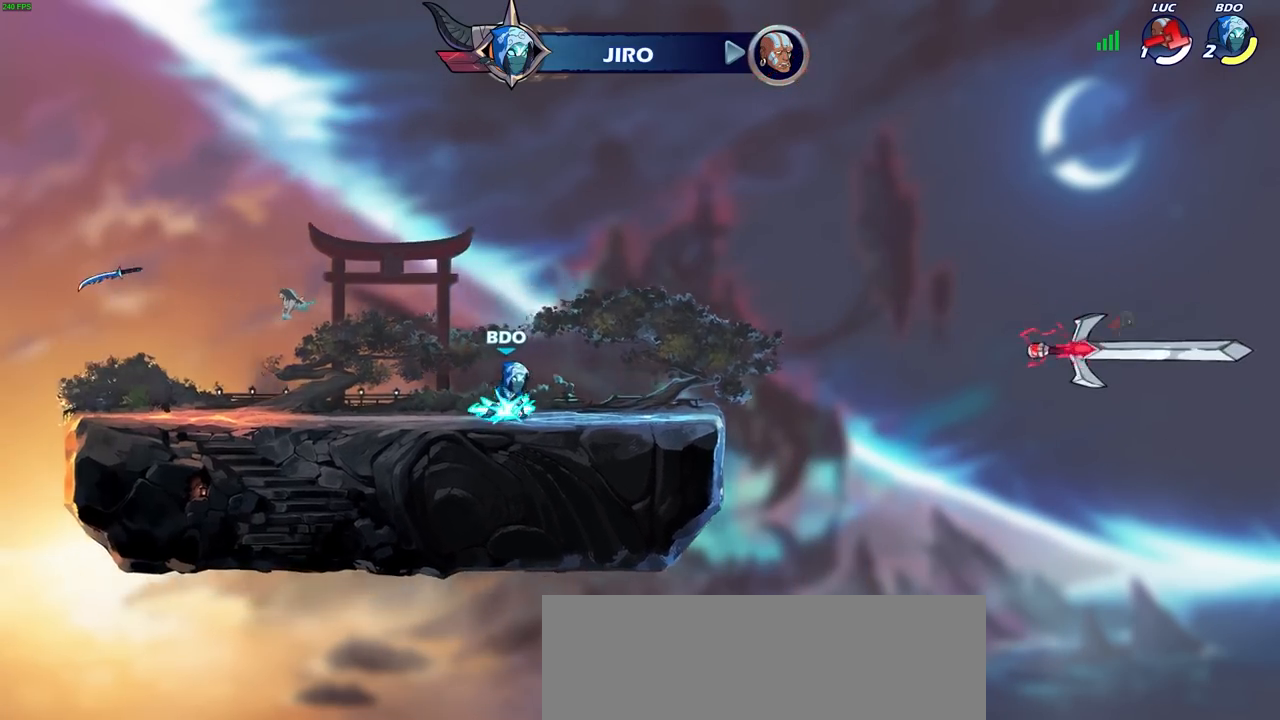
{"buttons": [], "left_stick": "center", "right_stick": "center", "events": []}
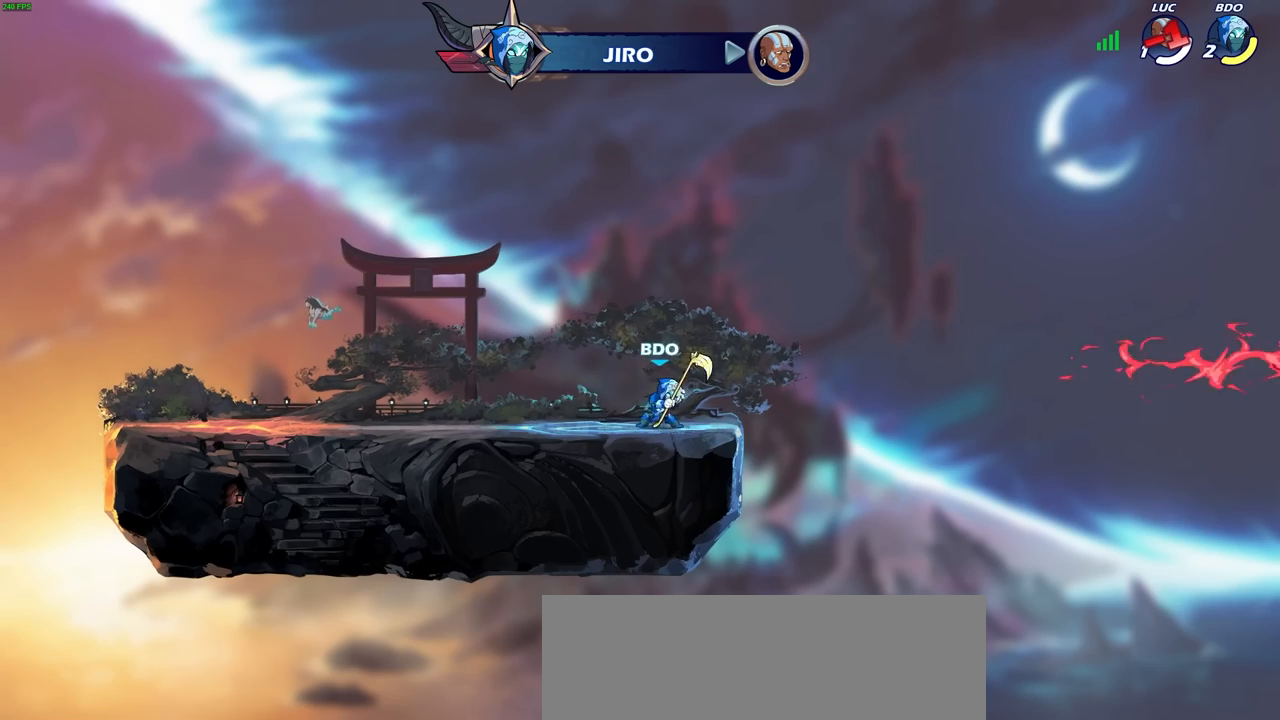
{"buttons": [], "left_stick": "center", "right_stick": "center", "events": []}
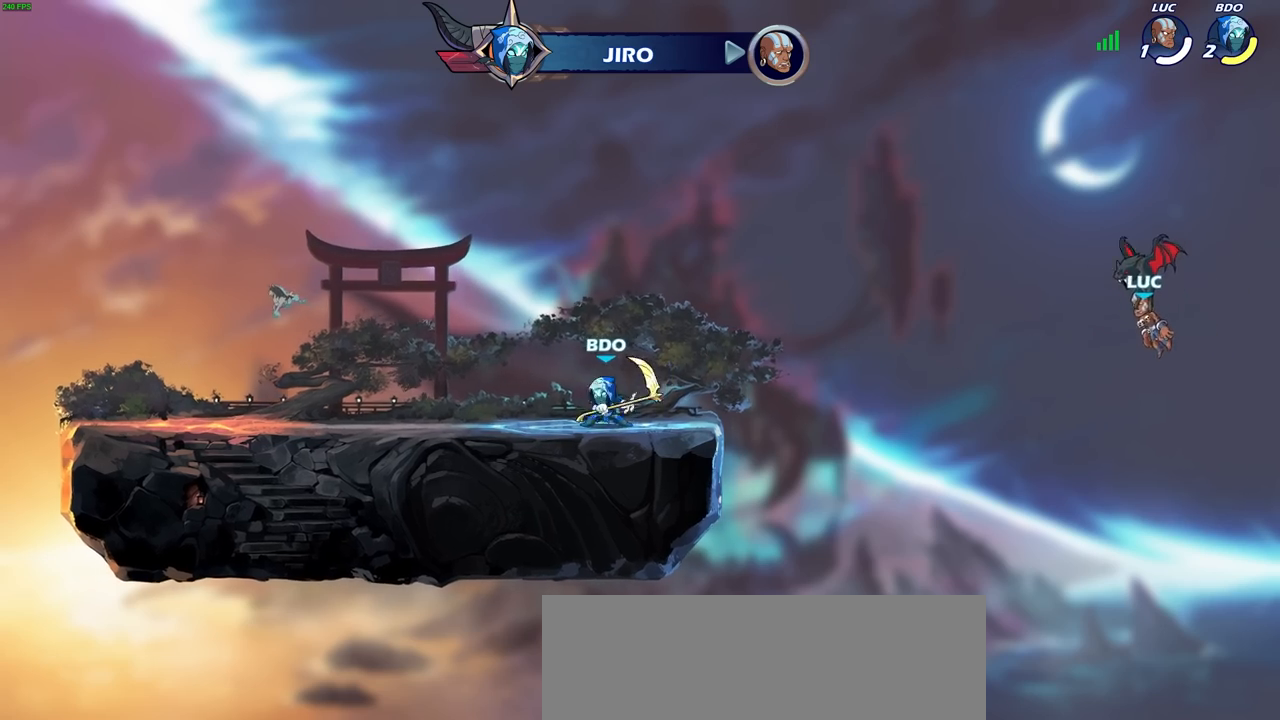
{"buttons": [], "left_stick": "center", "right_stick": "center", "events": []}
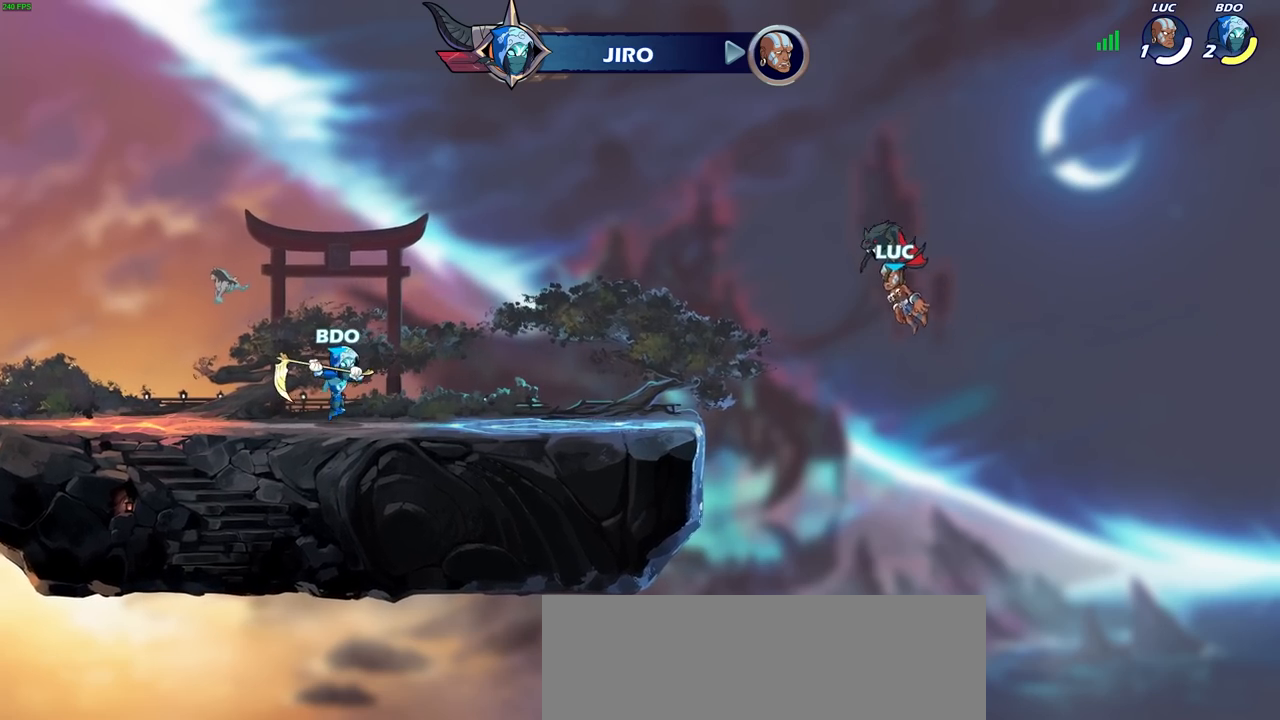
{"buttons": [], "left_stick": "center", "right_stick": "center", "events": []}
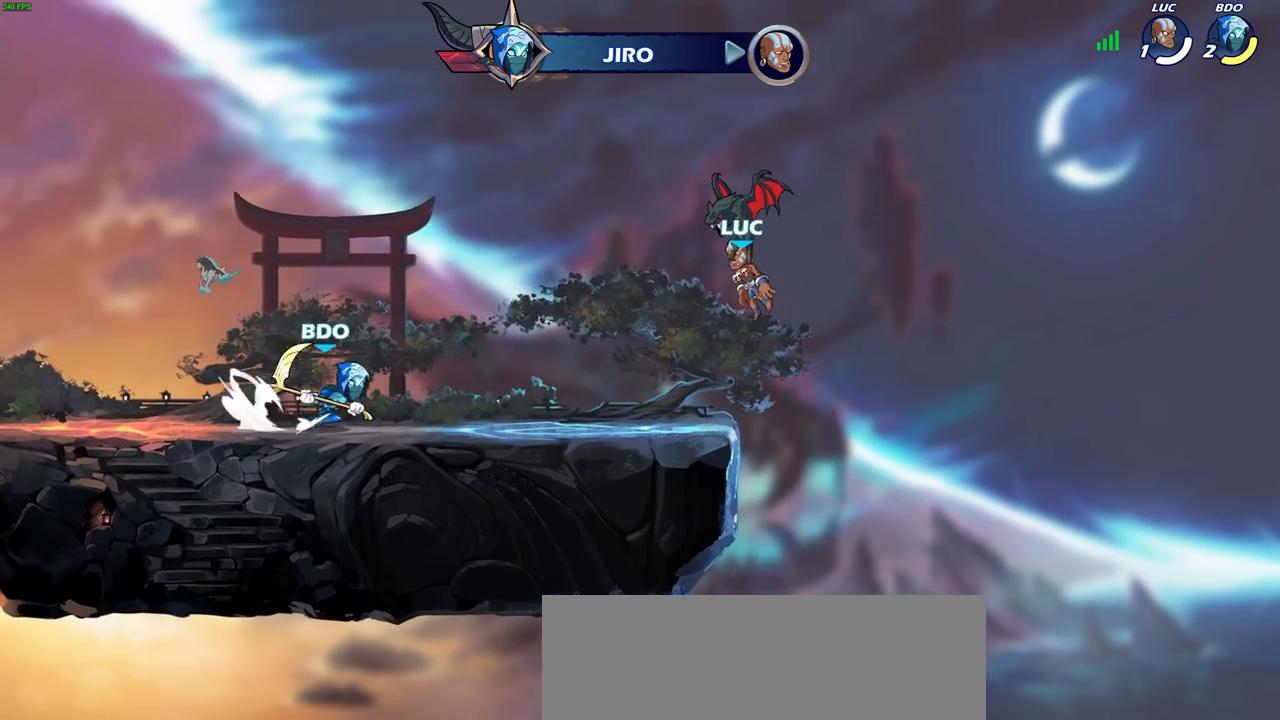
{"buttons": [], "left_stick": "center", "right_stick": "center", "events": []}
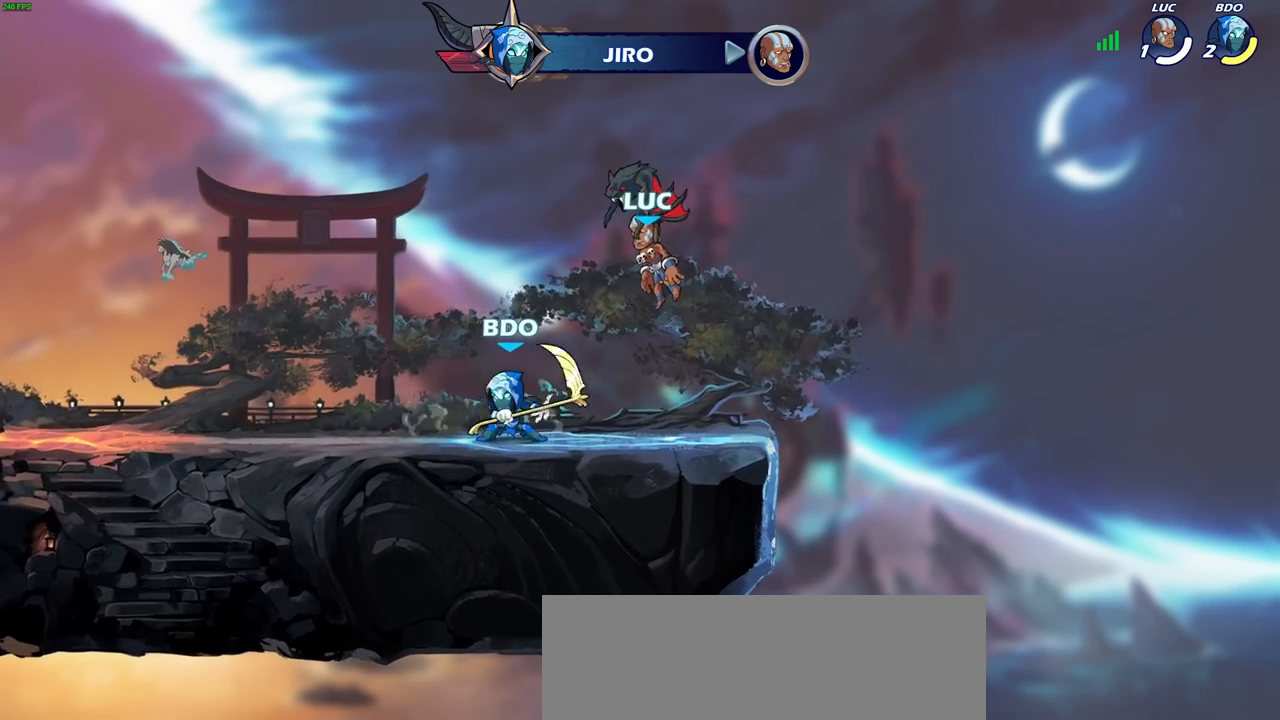
{"buttons": [], "left_stick": "center", "right_stick": "center", "events": []}
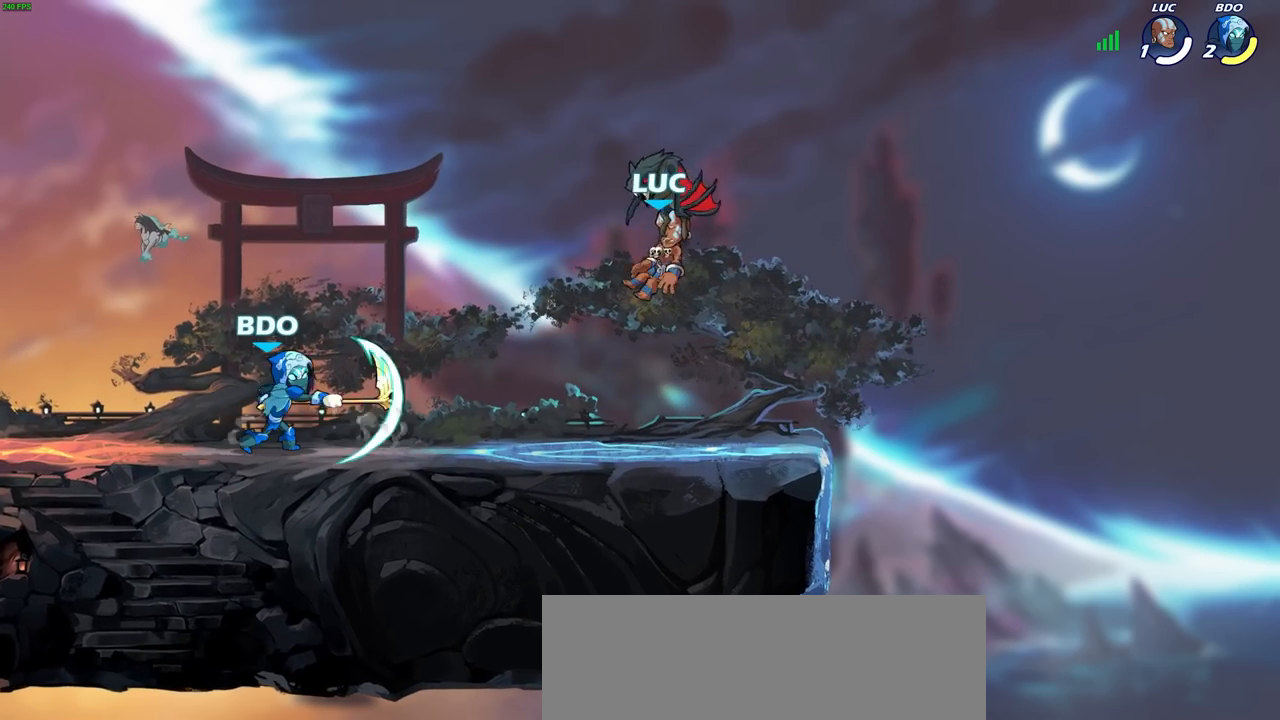
{"buttons": [], "left_stick": "center", "right_stick": "center", "events": []}
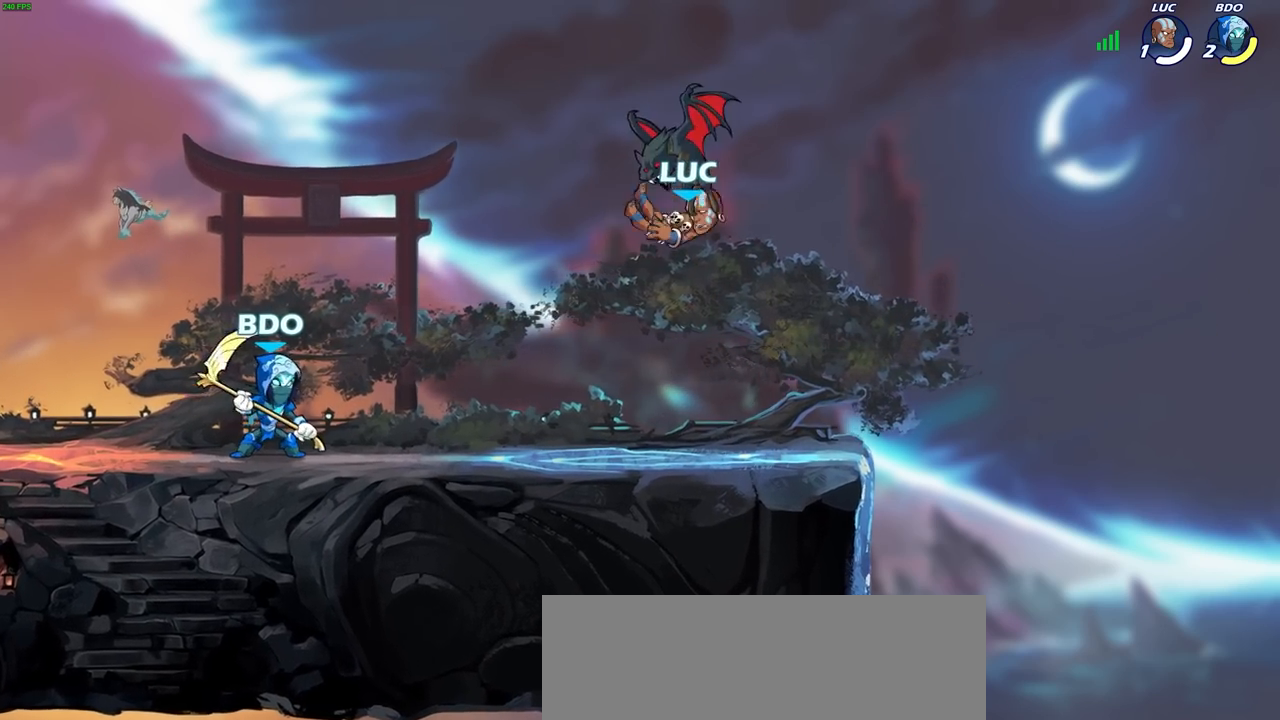
{"buttons": [], "left_stick": "left", "right_stick": "center", "events": [[200, "left_stick", "left"]]}
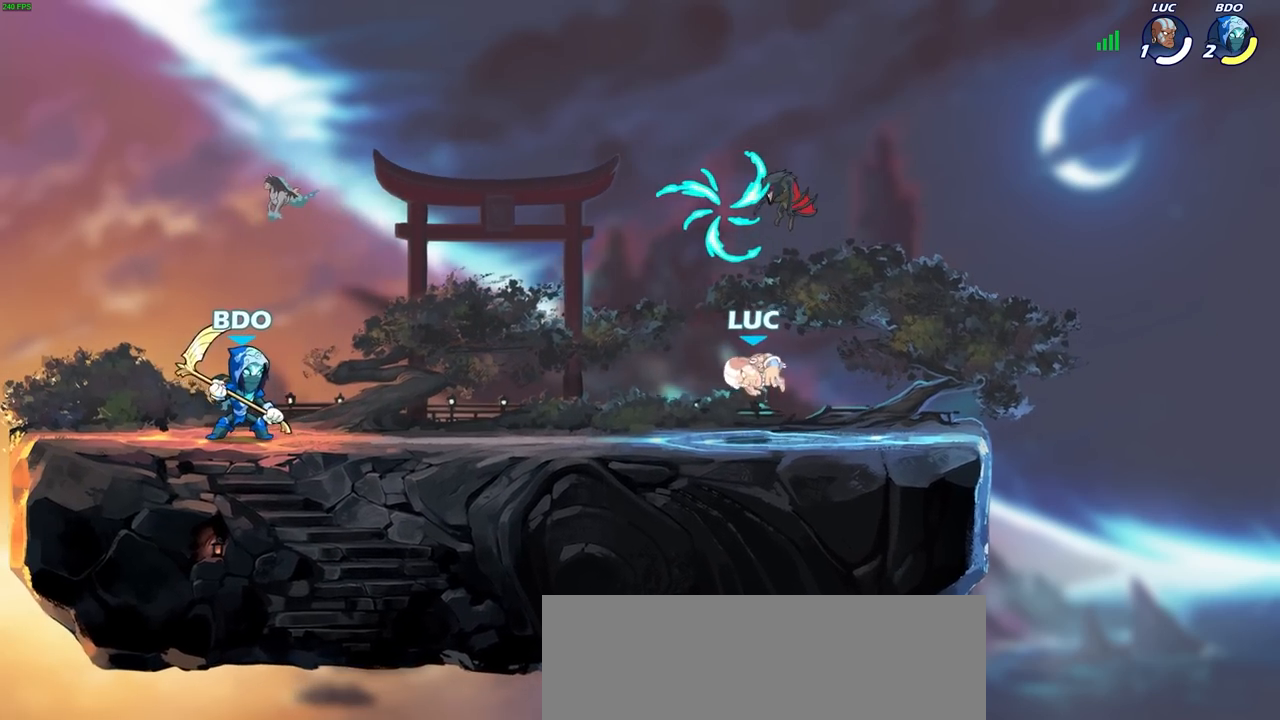
{"buttons": [], "left_stick": "center", "right_stick": "center", "events": [[67, "left_stick", "center"], [117, "left_stick", "right"], [350, "left_stick", "center"]]}